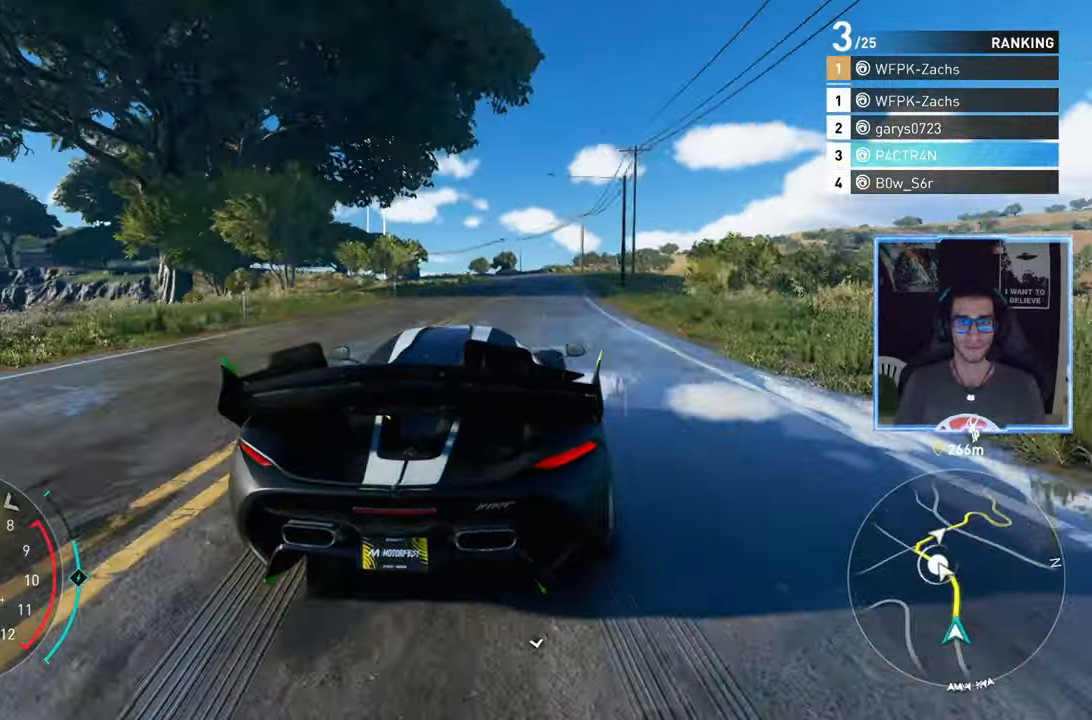
Gameplay with a controller (Xbox layout); each line is a JSON object with the inputs held at the frame after it (dt_ms = milliseconds from this image to that frame). "events" lists button and stick changes between this image and that frame as [ms after this image, input, new state], when the widget could be followed in between.
{"dt_ms": 500, "buttons": ["R2"], "left_stick": "center", "right_stick": "center", "events": [[83, "left_stick", "up-right"], [250, "left_stick", "center"]]}
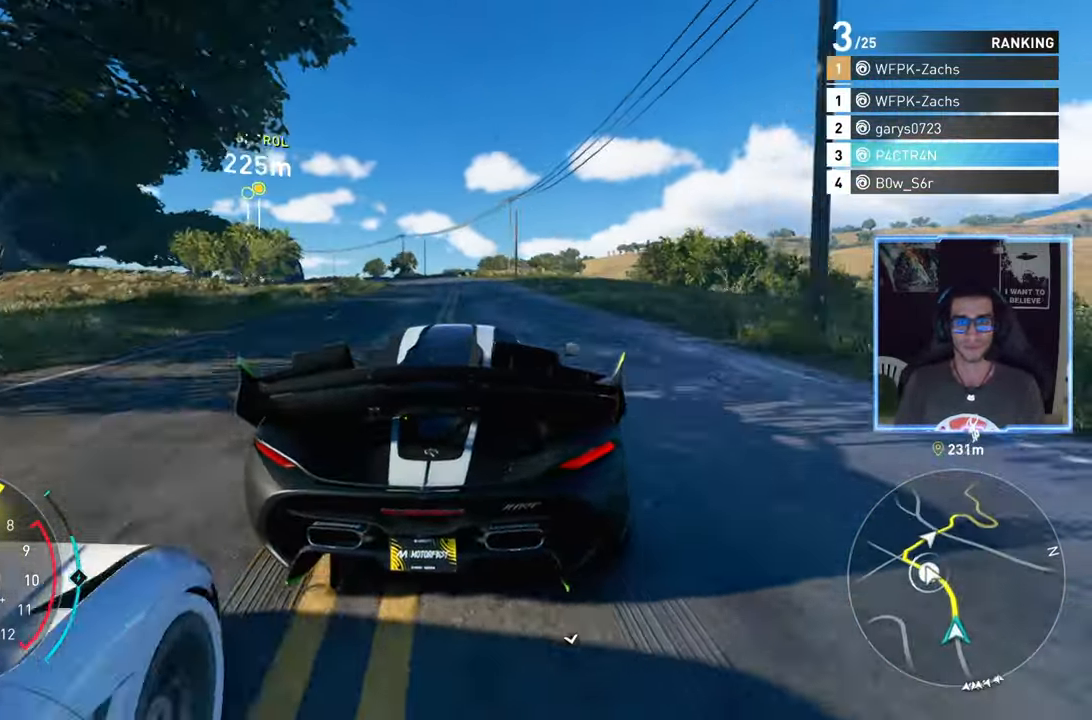
{"dt_ms": 500, "buttons": ["R2"], "left_stick": "left", "right_stick": "center", "events": [[83, "left_stick", "left"], [217, "left_stick", "center"], [500, "left_stick", "left"]]}
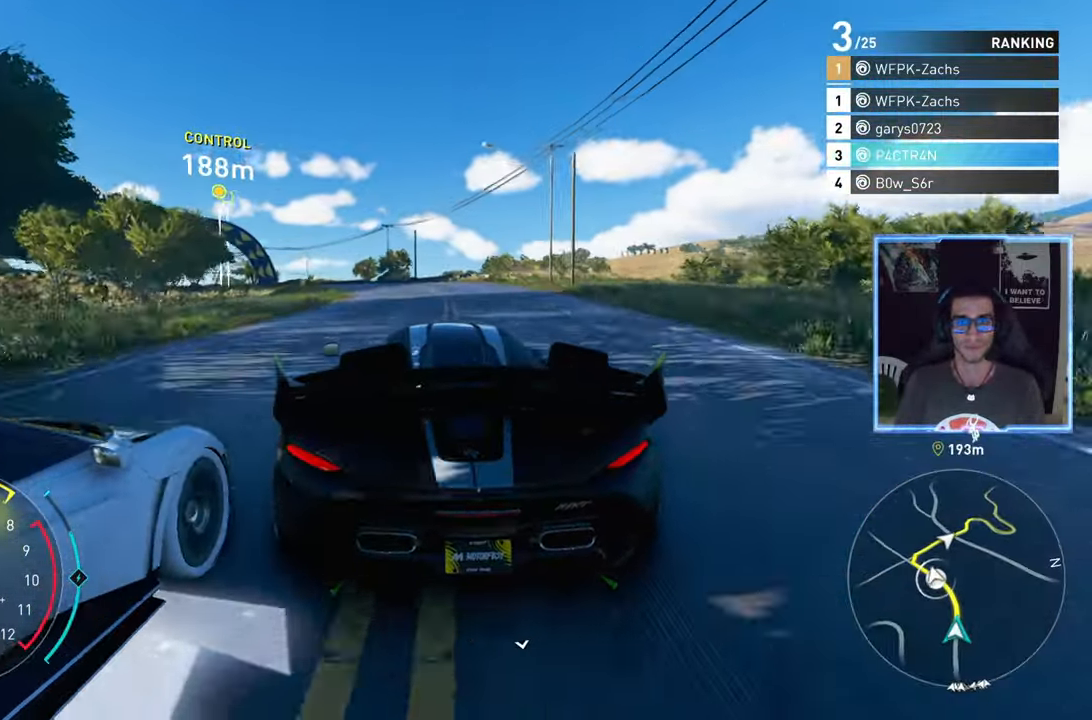
{"dt_ms": 500, "buttons": ["R2"], "left_stick": "left", "right_stick": "center", "events": []}
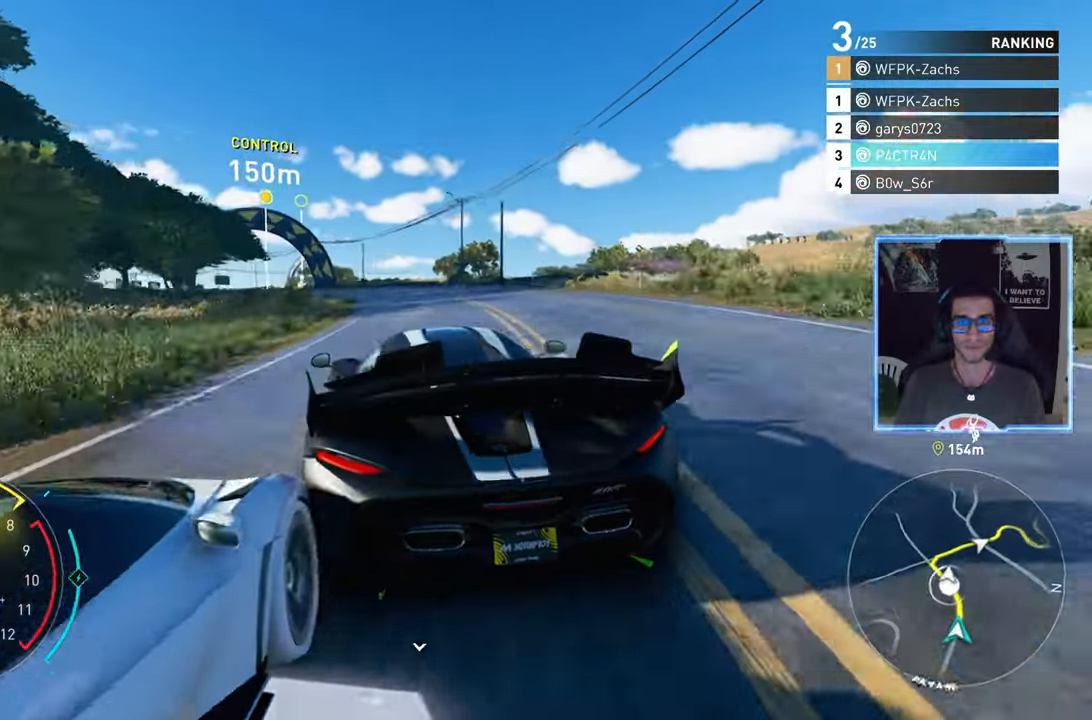
{"dt_ms": 500, "buttons": ["R2"], "left_stick": "left", "right_stick": "center", "events": [[83, "left_stick", "center"], [283, "left_stick", "down-left"], [417, "left_stick", "left"]]}
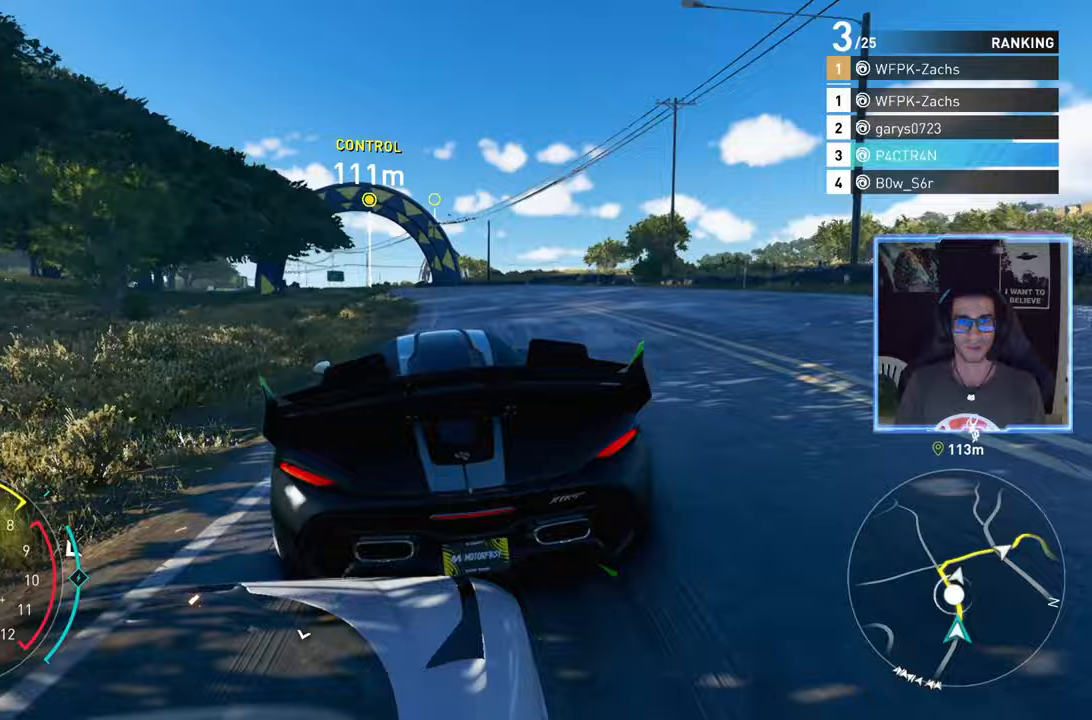
{"dt_ms": 500, "buttons": ["R2"], "left_stick": "center", "right_stick": "center", "events": [[217, "left_stick", "center"]]}
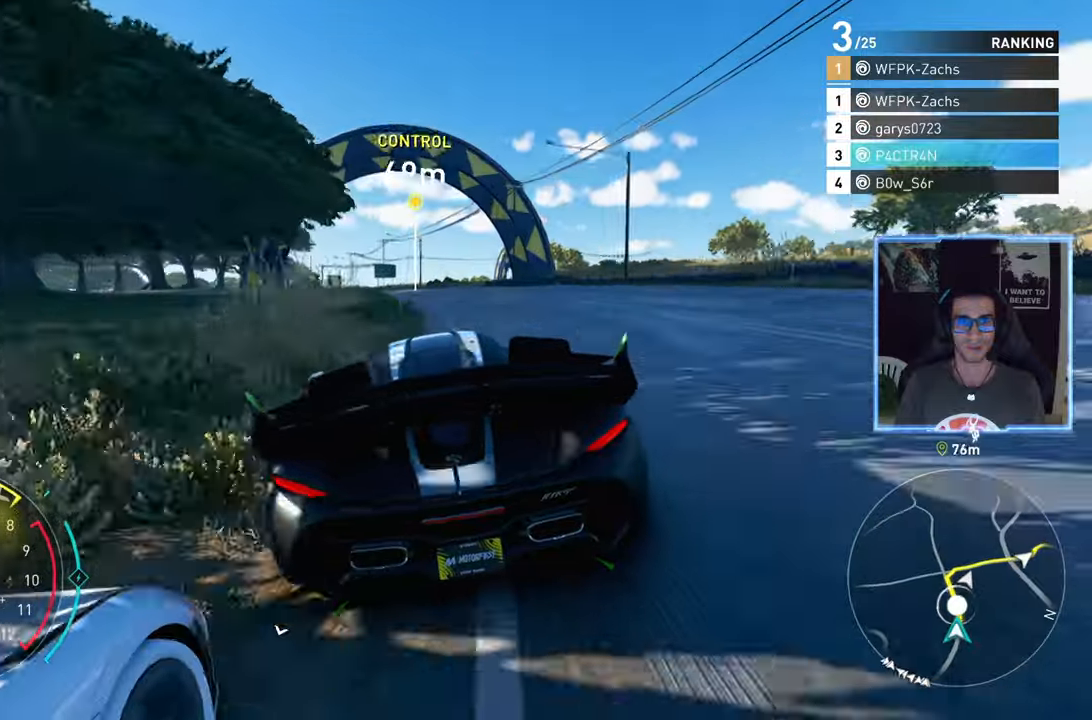
{"dt_ms": 500, "buttons": ["R2"], "left_stick": "right", "right_stick": "center", "events": [[167, "left_stick", "left"], [283, "left_stick", "right"]]}
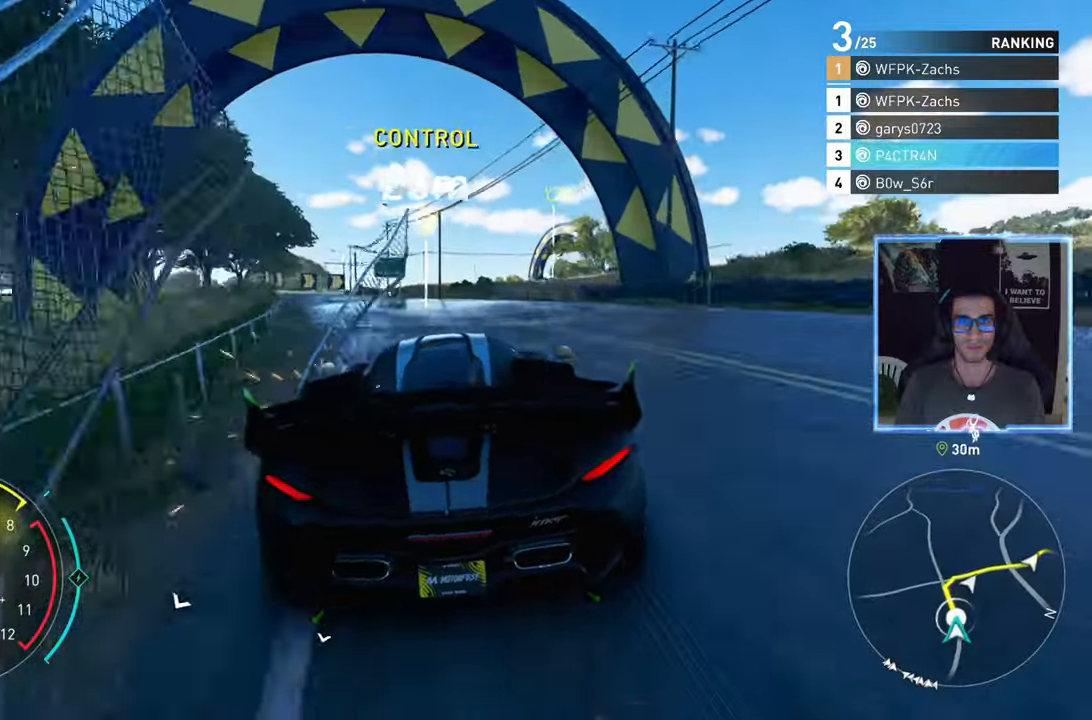
{"dt_ms": 500, "buttons": ["L2"], "left_stick": "right", "right_stick": "center", "events": [[150, "L1", "down"], [150, "L2", "down"], [167, "R2", "up"], [250, "L1", "up"], [250, "left_stick", "center"], [433, "left_stick", "right"]]}
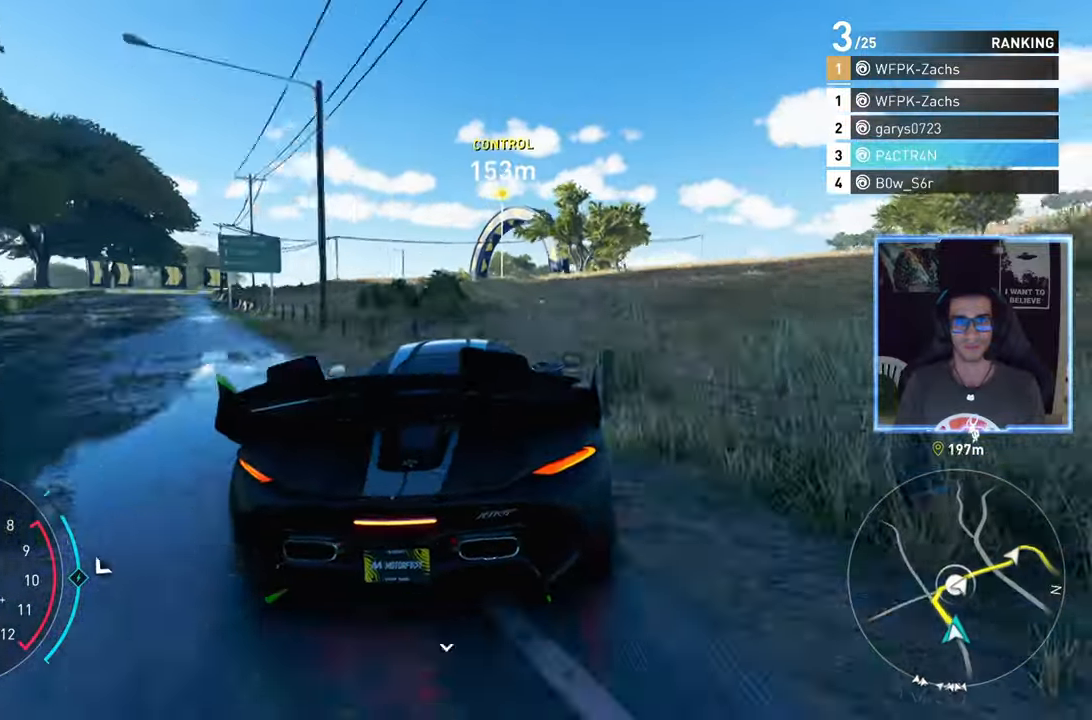
{"dt_ms": 500, "buttons": ["R2"], "left_stick": "right", "right_stick": "center", "events": [[283, "R2", "down"], [417, "L2", "up"]]}
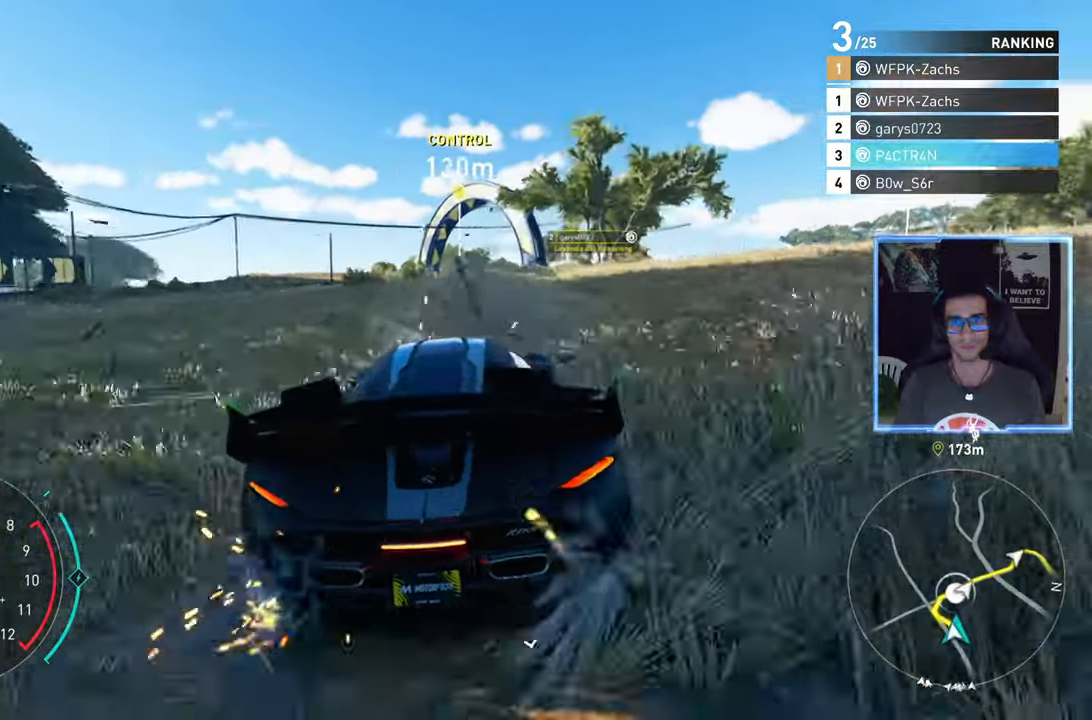
{"dt_ms": 500, "buttons": ["R2"], "left_stick": "left", "right_stick": "center", "events": [[367, "left_stick", "left"]]}
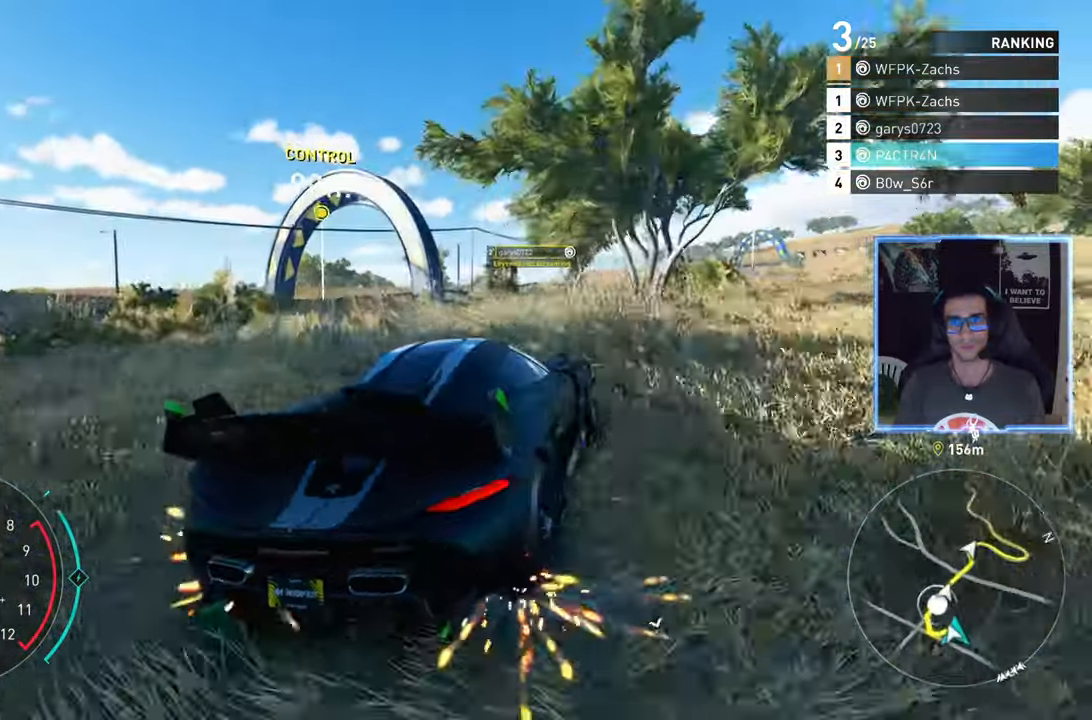
{"dt_ms": 1000, "buttons": ["R2"], "left_stick": "left", "right_stick": "center"}
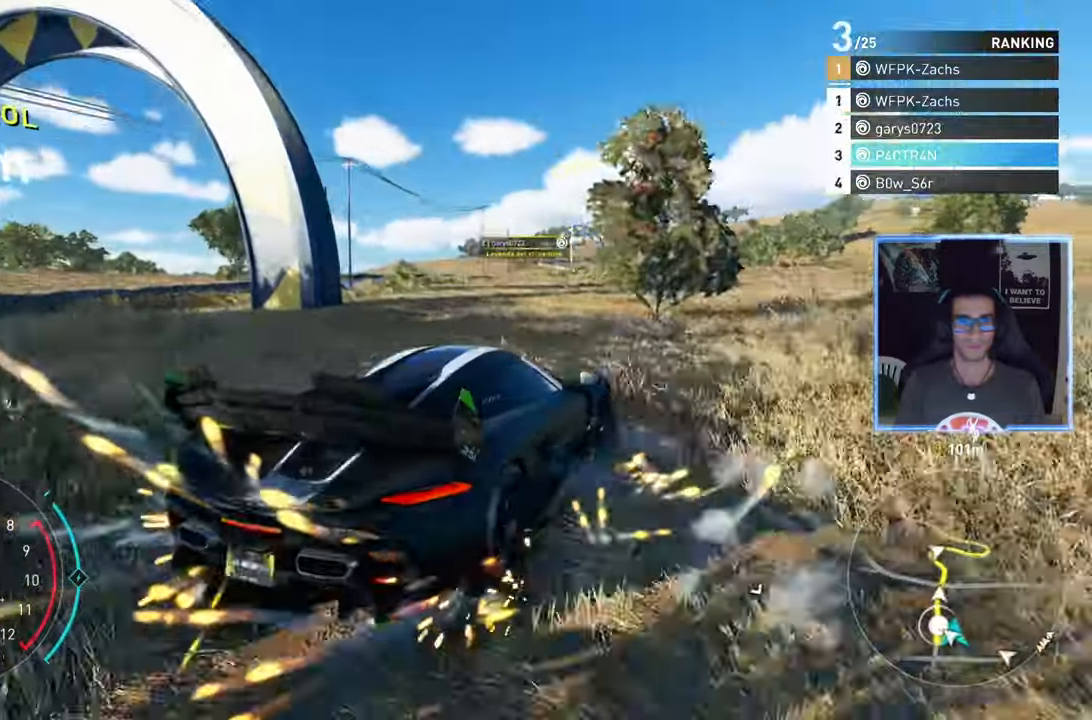
{"dt_ms": 500, "buttons": ["R2"], "left_stick": "left", "right_stick": "center", "events": [[250, "left_stick", "center"], [400, "left_stick", "left"]]}
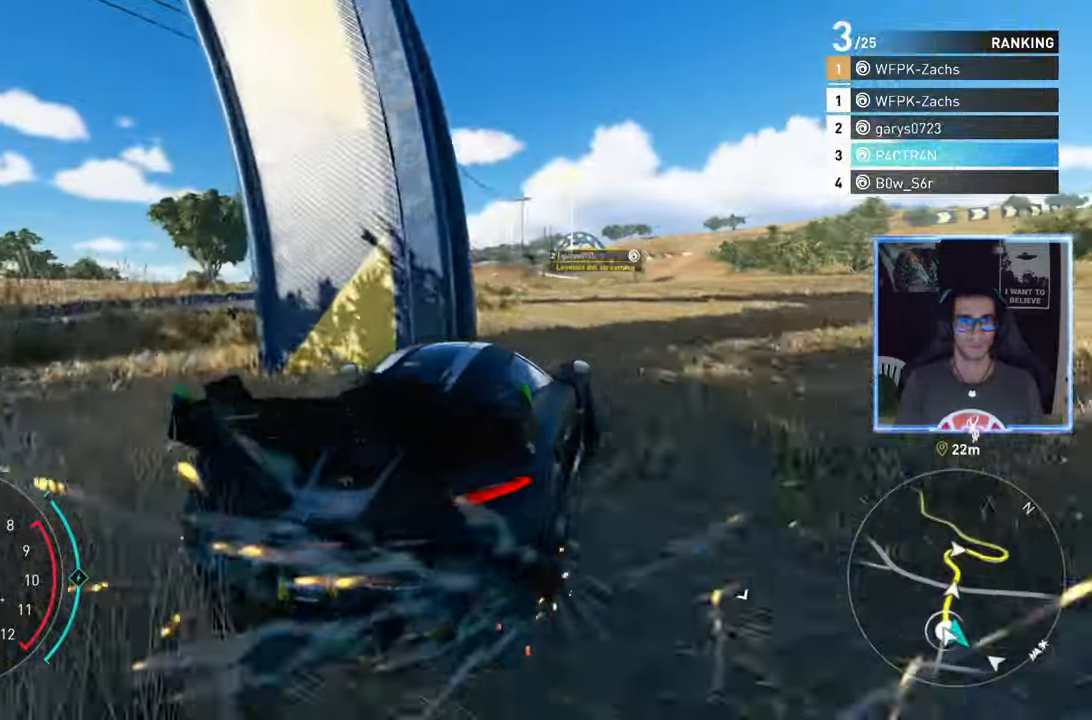
{"dt_ms": 500, "buttons": ["R2"], "left_stick": "center", "right_stick": "center", "events": [[500, "left_stick", "center"]]}
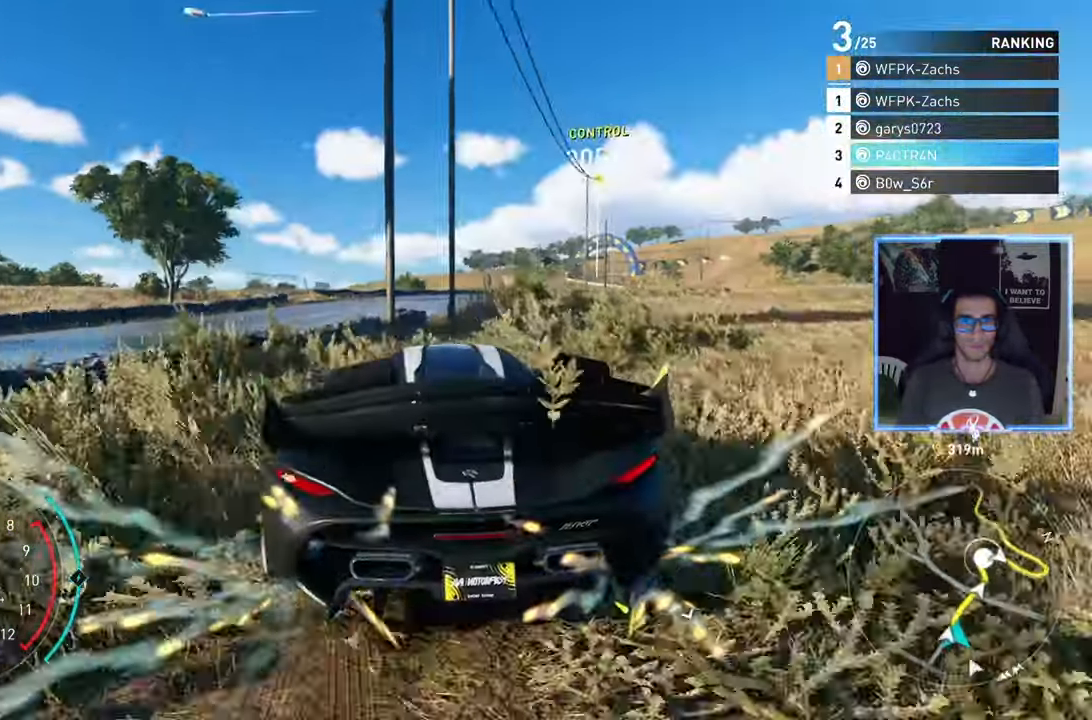
{"dt_ms": 500, "buttons": ["R2"], "left_stick": "right", "right_stick": "center", "events": [[17, "left_stick", "right"], [183, "left_stick", "center"], [483, "left_stick", "right"]]}
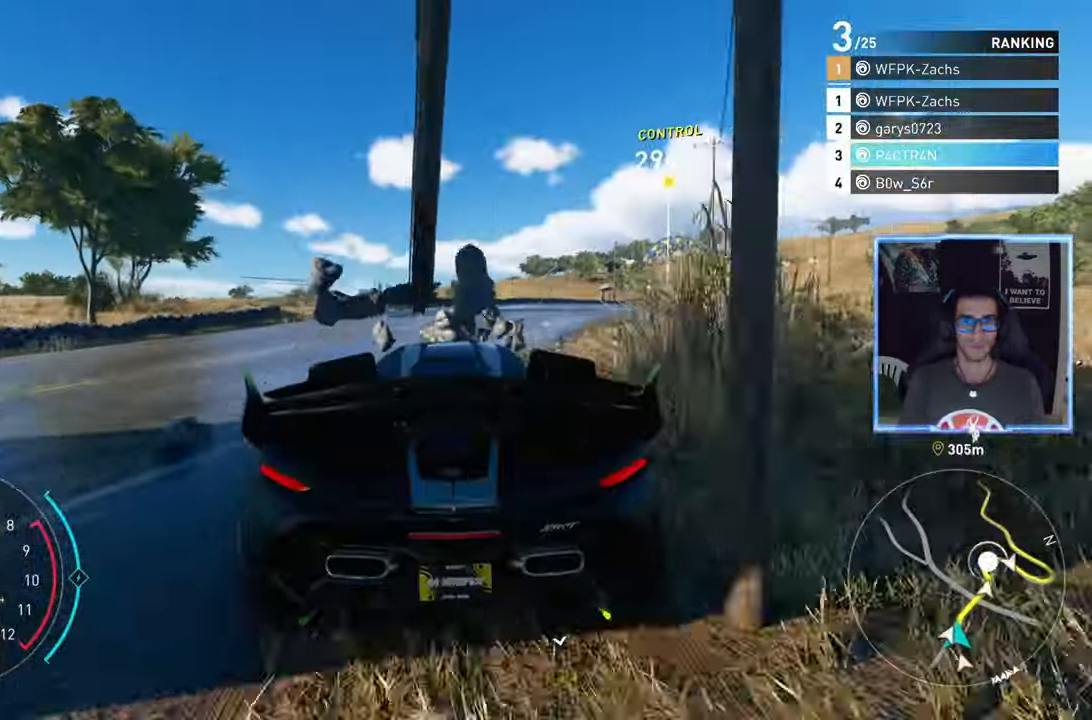
{"dt_ms": 500, "buttons": ["A", "R2"], "left_stick": "center", "right_stick": "center", "events": [[150, "left_stick", "center"], [400, "left_stick", "right"], [450, "left_stick", "center"], [467, "A", "down"]]}
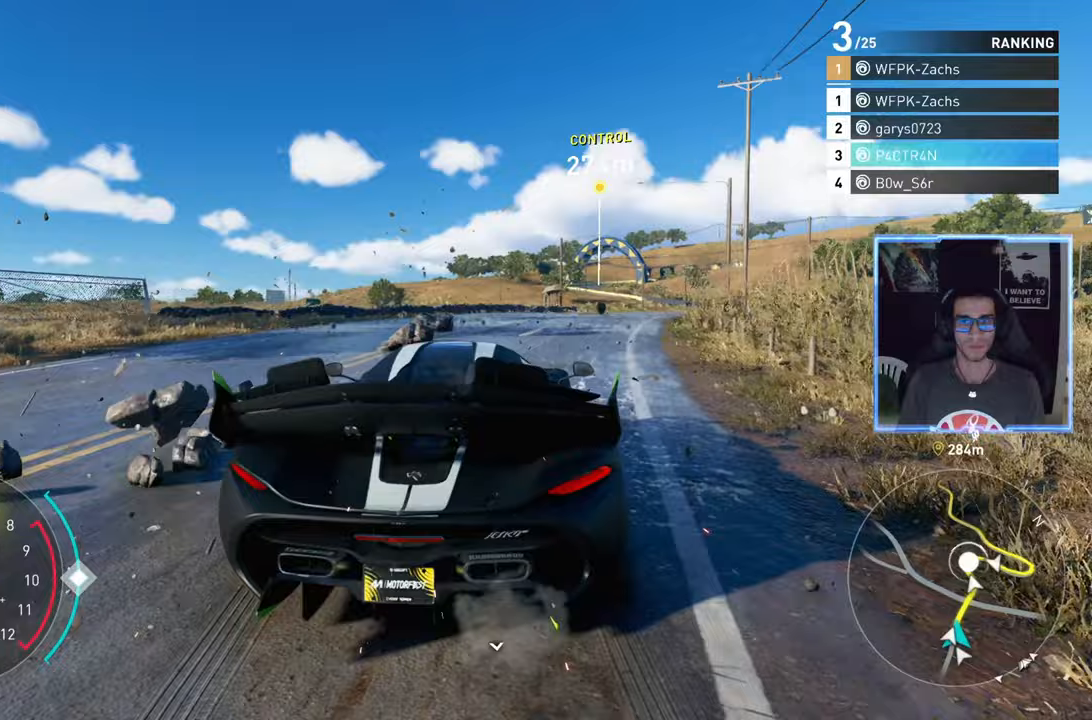
{"dt_ms": 500, "buttons": ["R2"], "left_stick": "right", "right_stick": "center", "events": [[117, "left_stick", "right"], [250, "left_stick", "center"], [450, "A", "up"], [450, "left_stick", "right"]]}
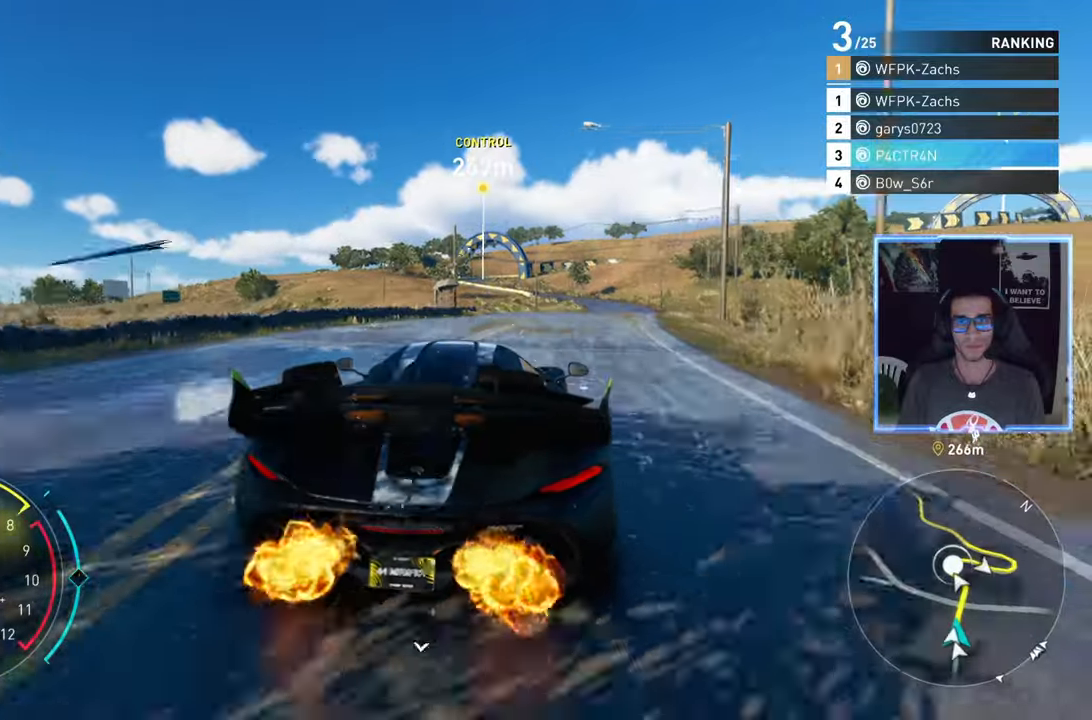
{"dt_ms": 500, "buttons": ["R2"], "left_stick": "center", "right_stick": "center", "events": [[100, "left_stick", "center"], [400, "left_stick", "right"], [500, "left_stick", "center"]]}
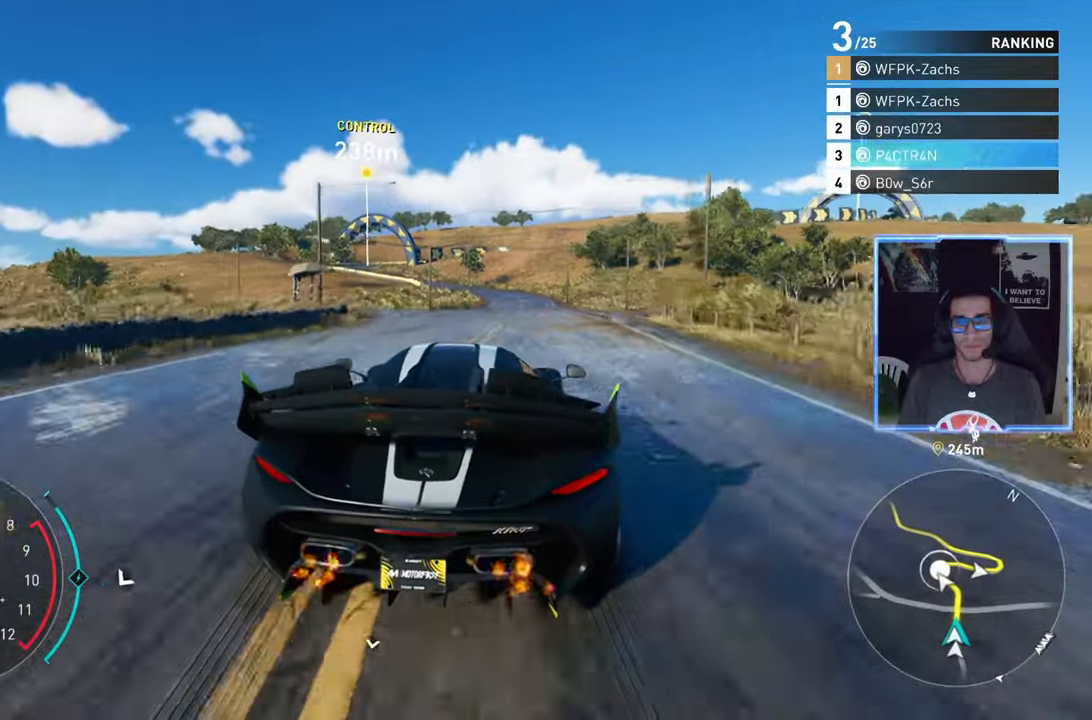
{"dt_ms": 500, "buttons": ["A", "R2"], "left_stick": "center", "right_stick": "center", "events": [[17, "A", "down"]]}
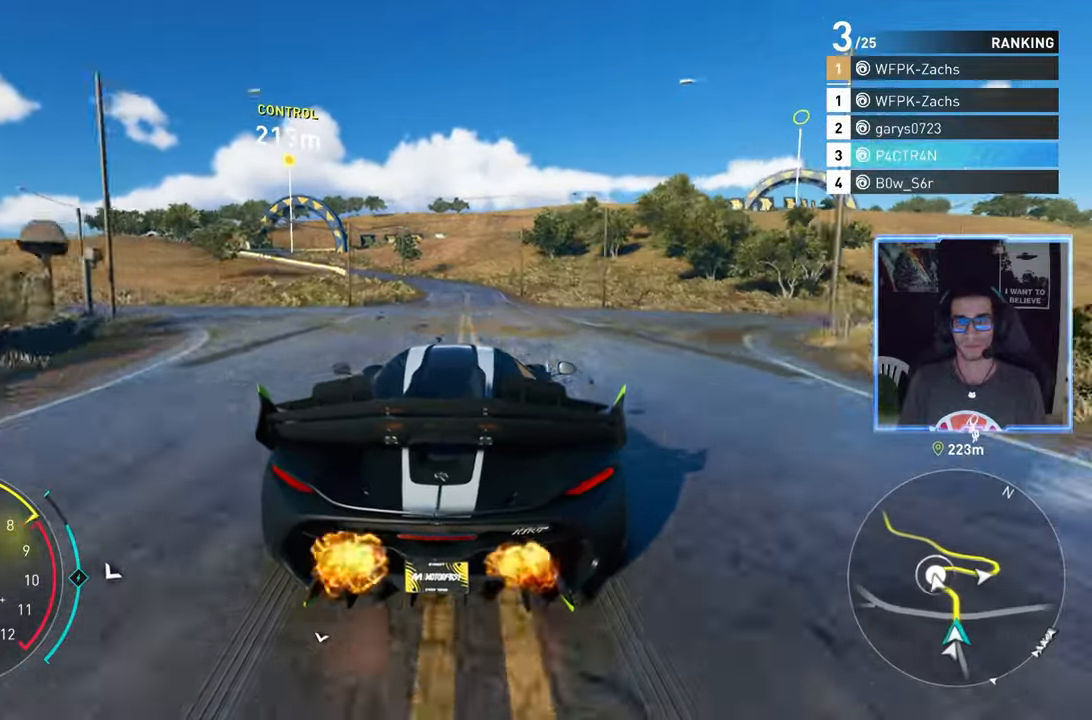
{"dt_ms": 500, "buttons": ["R2"], "left_stick": "center", "right_stick": "center", "events": [[167, "A", "up"], [283, "left_stick", "left"], [400, "left_stick", "center"]]}
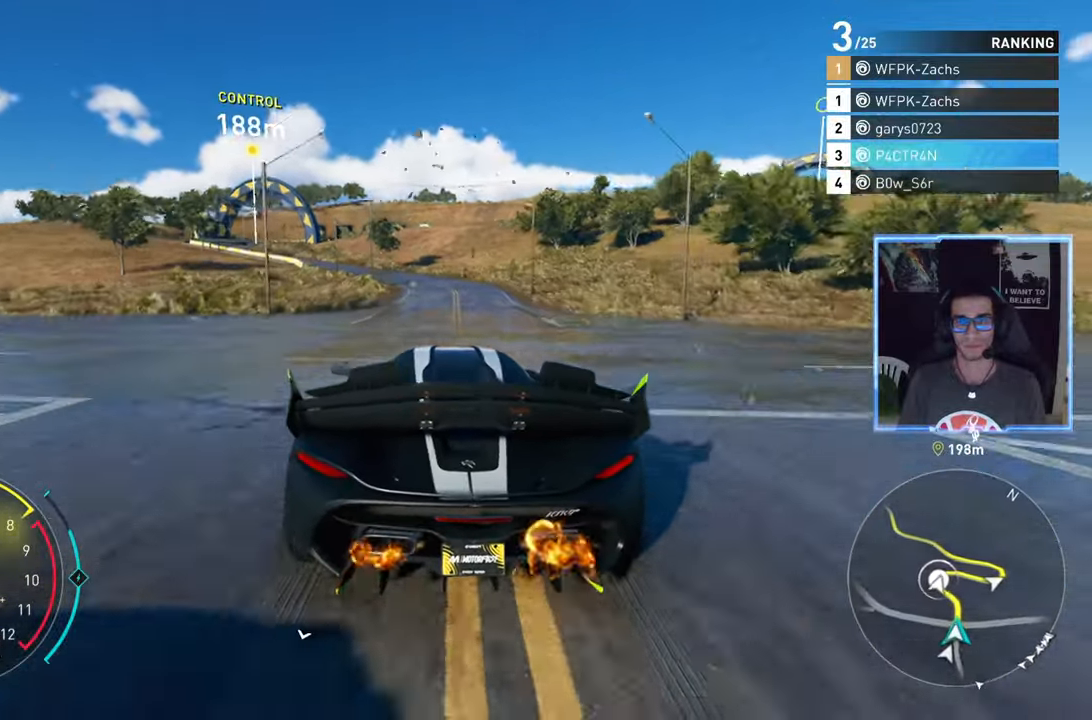
{"dt_ms": 500, "buttons": ["R2"], "left_stick": "center", "right_stick": "center", "events": [[367, "left_stick", "left"], [500, "left_stick", "center"]]}
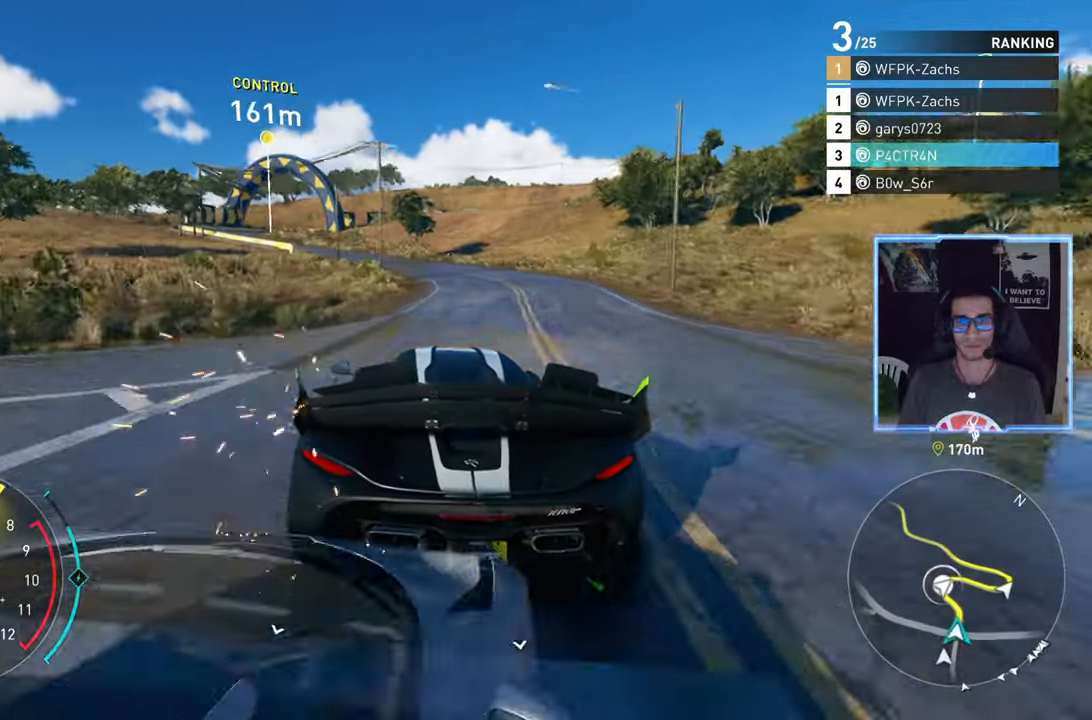
{"dt_ms": 500, "buttons": ["L2", "R2"], "left_stick": "left", "right_stick": "center", "events": [[433, "L2", "down"], [467, "left_stick", "left"]]}
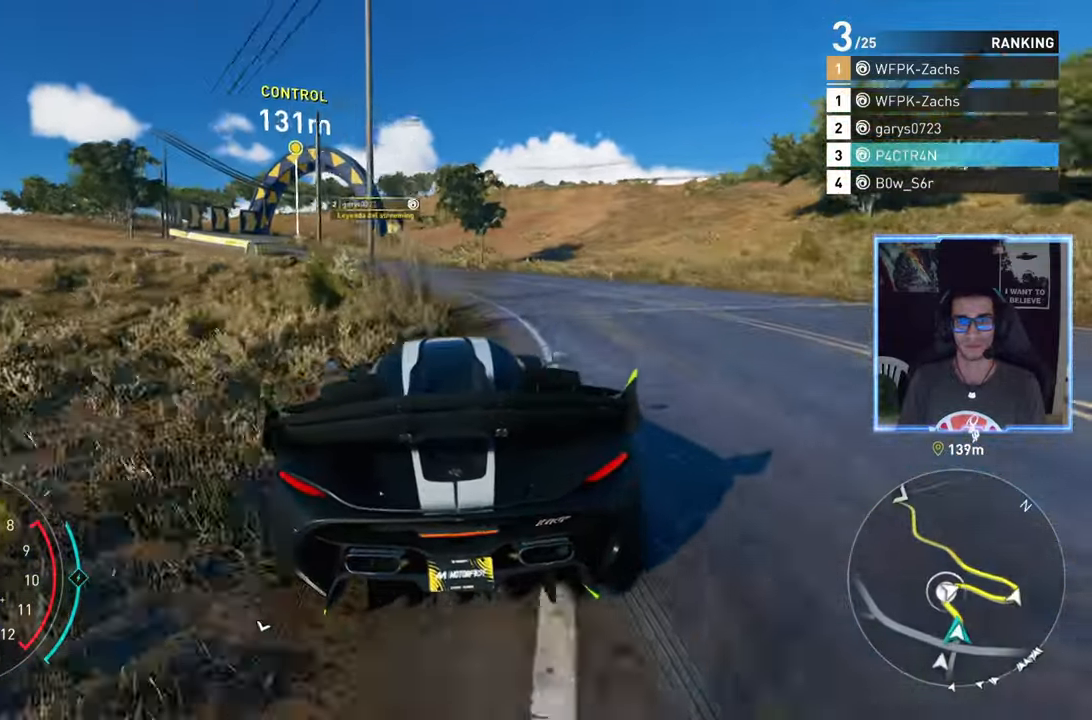
{"dt_ms": 500, "buttons": ["R2"], "left_stick": "center", "right_stick": "center", "events": [[17, "R2", "up"], [367, "R2", "down"], [400, "L2", "up"], [400, "left_stick", "center"]]}
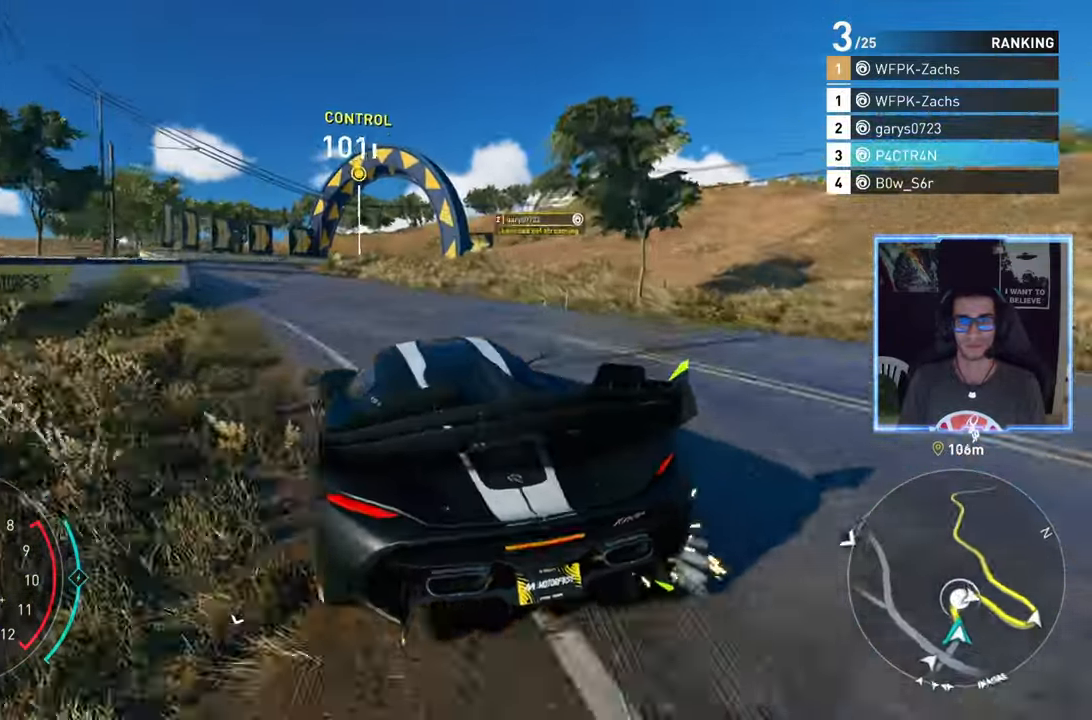
{"dt_ms": 500, "buttons": ["L1", "R2"], "left_stick": "down-left", "right_stick": "center", "events": [[33, "R2", "up"], [33, "left_stick", "left"], [133, "R2", "down"], [217, "left_stick", "right"], [483, "left_stick", "down-left"], [500, "L1", "down"]]}
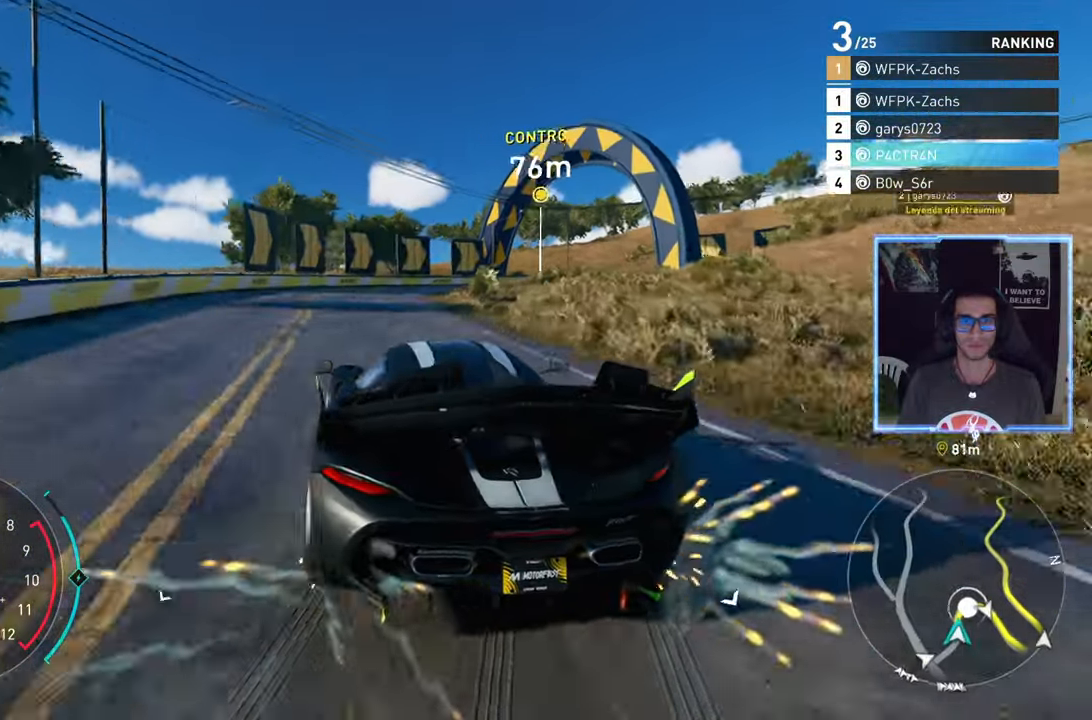
{"dt_ms": 500, "buttons": ["L2"], "left_stick": "center", "right_stick": "center", "events": [[17, "L2", "down"], [17, "R2", "up"], [83, "L1", "up"], [100, "left_stick", "center"], [250, "left_stick", "left"], [367, "left_stick", "center"]]}
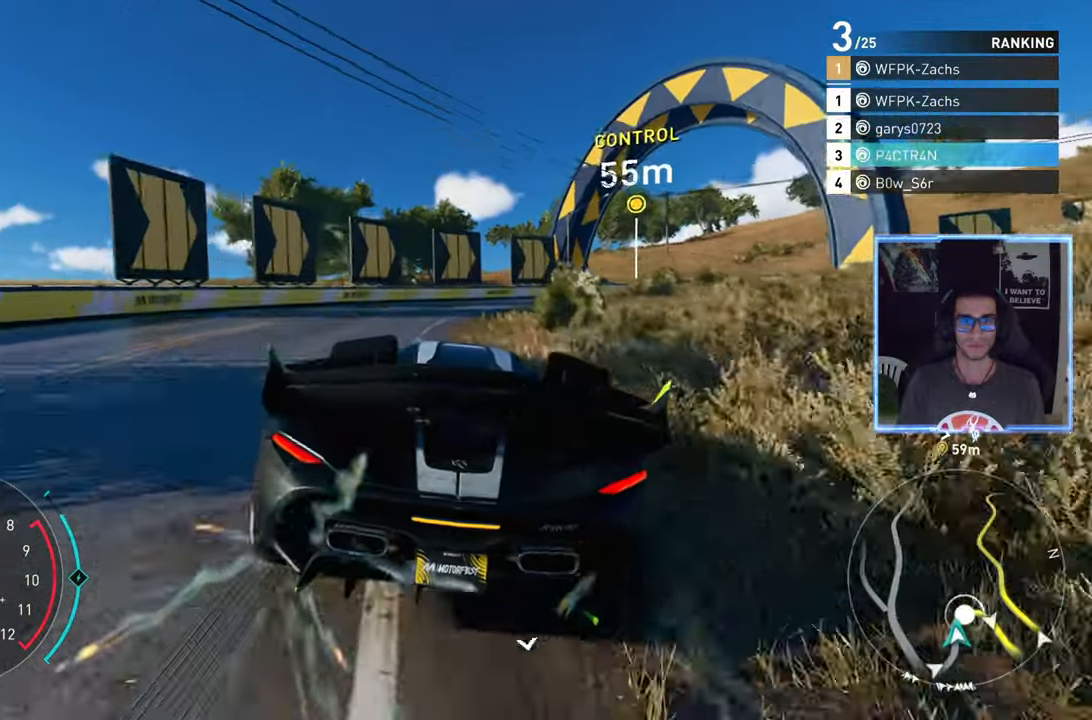
{"dt_ms": 500, "buttons": [], "left_stick": "right", "right_stick": "center", "events": [[150, "L2", "up"], [150, "R2", "down"], [350, "left_stick", "right"], [467, "R2", "up"]]}
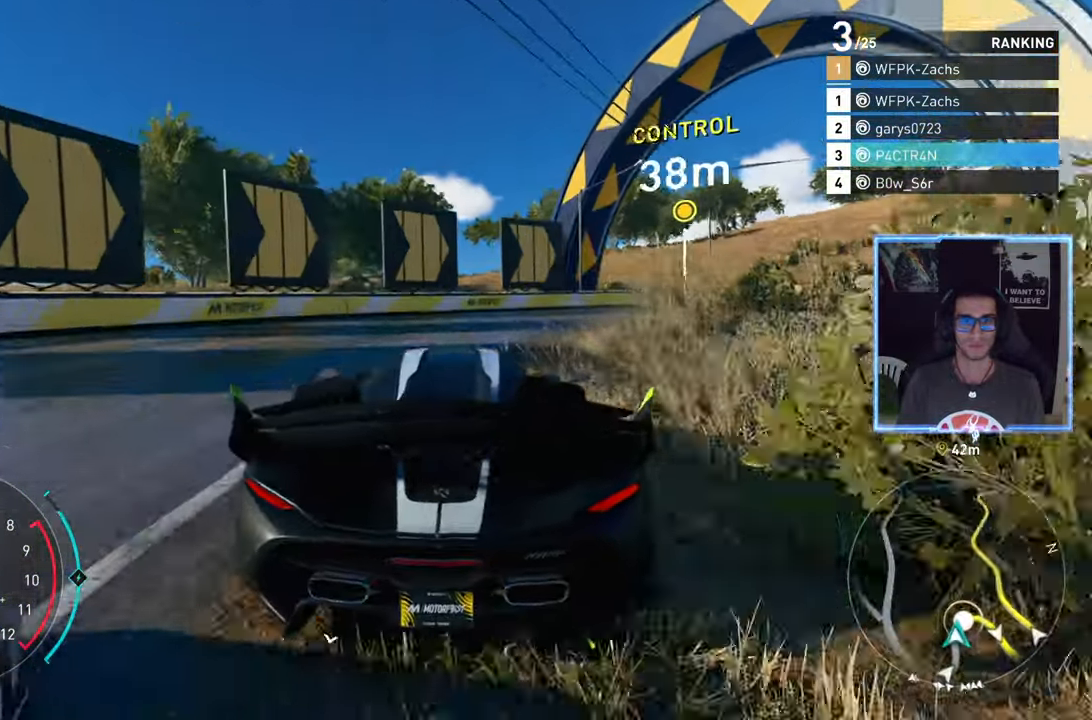
{"dt_ms": 500, "buttons": ["R2"], "left_stick": "center", "right_stick": "center", "events": [[33, "L2", "down"], [183, "R2", "down"], [300, "L2", "up"], [317, "R2", "up"], [417, "R2", "down"], [483, "left_stick", "center"]]}
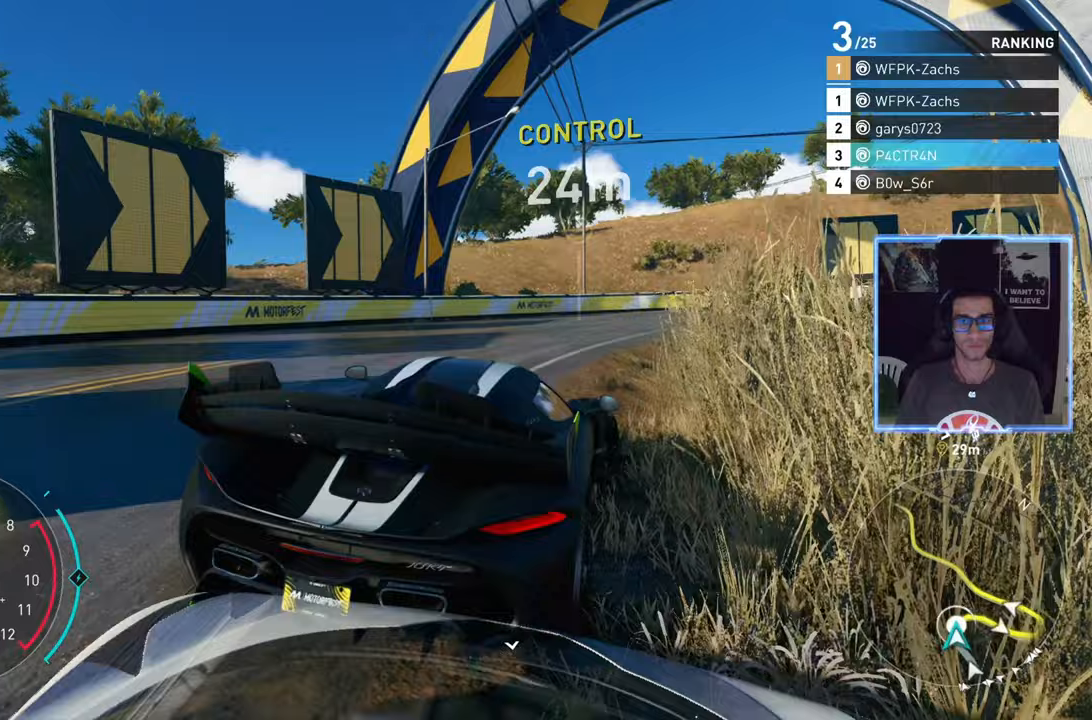
{"dt_ms": 500, "buttons": ["R2"], "left_stick": "right", "right_stick": "center", "events": [[200, "left_stick", "right"], [383, "left_stick", "center"], [483, "left_stick", "right"]]}
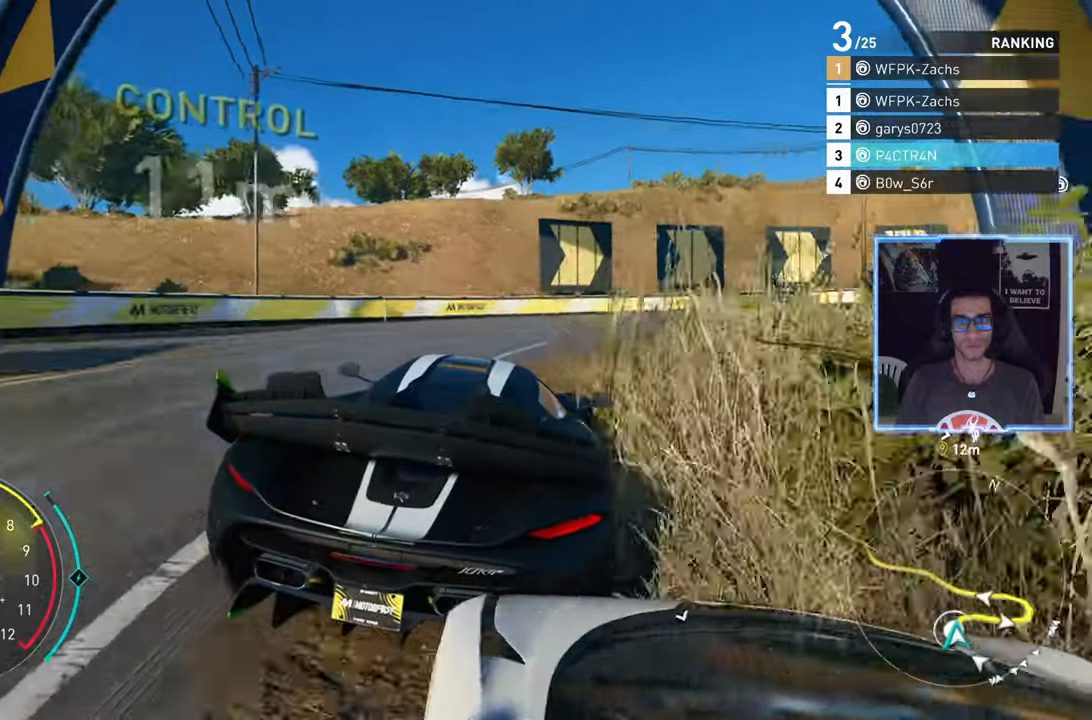
{"dt_ms": 500, "buttons": ["R2"], "left_stick": "right", "right_stick": "center", "events": []}
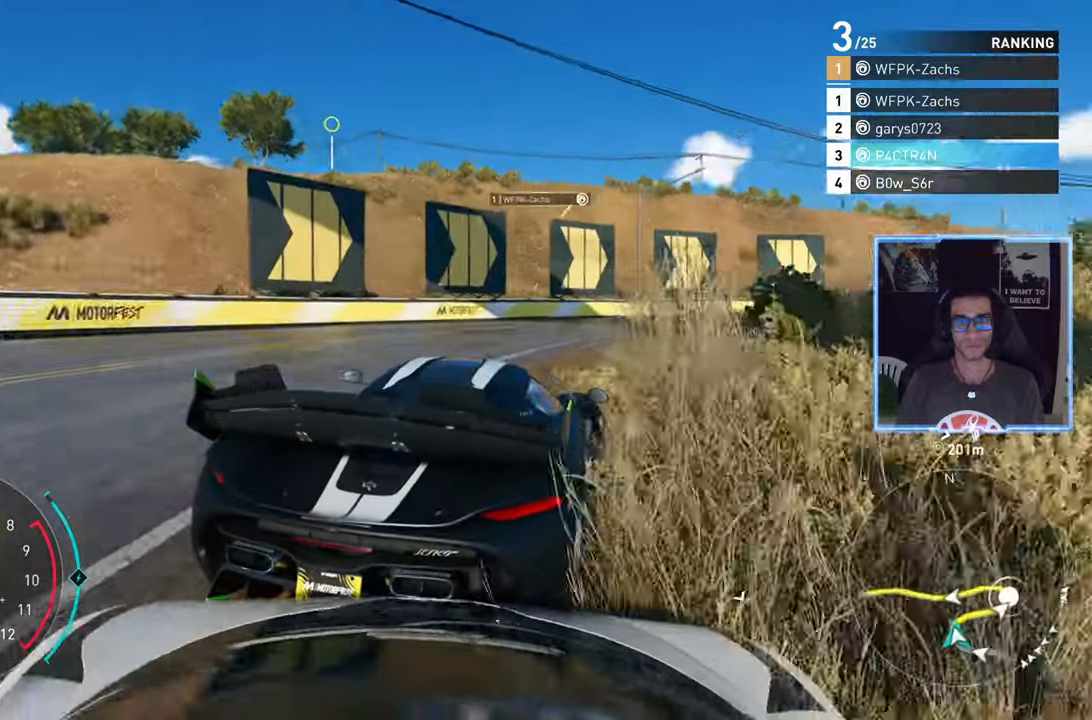
{"dt_ms": 500, "buttons": ["R2"], "left_stick": "right", "right_stick": "center", "events": [[33, "left_stick", "center"], [300, "left_stick", "right"]]}
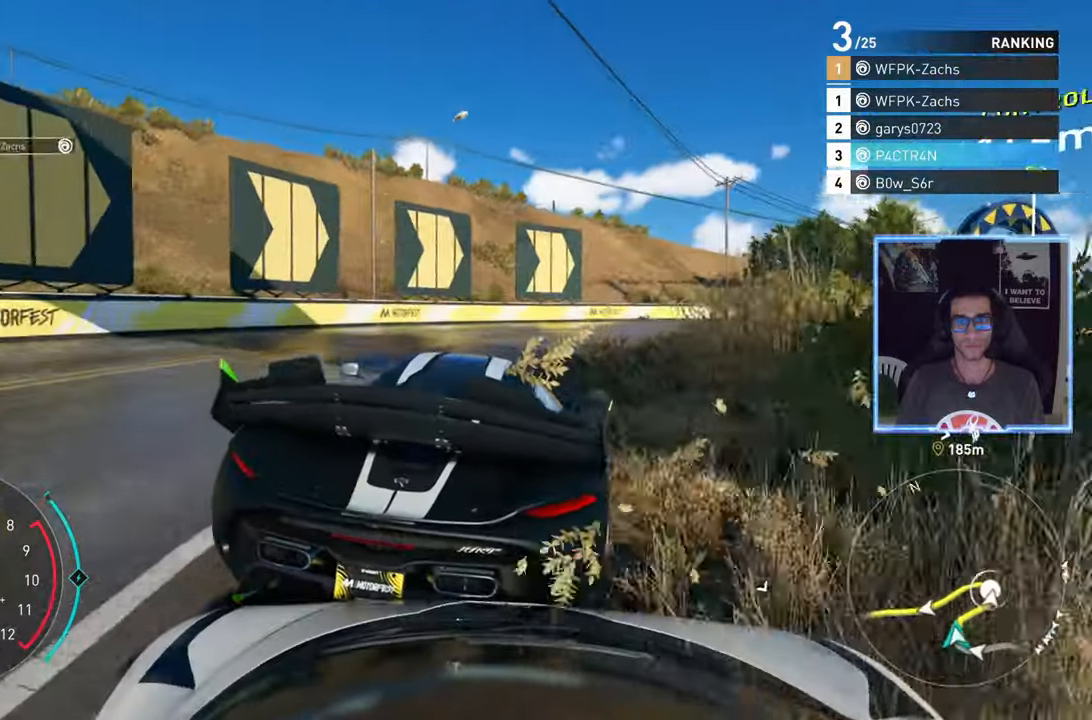
{"dt_ms": 500, "buttons": ["R2"], "left_stick": "right", "right_stick": "center", "events": []}
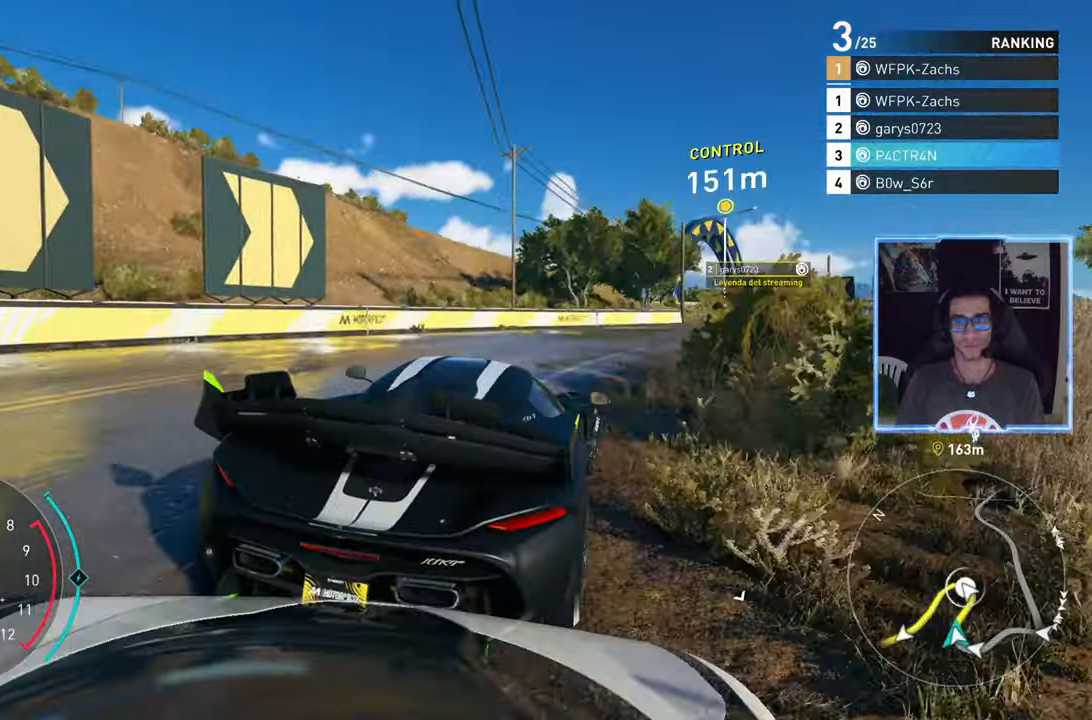
{"dt_ms": 500, "buttons": ["R2"], "left_stick": "center", "right_stick": "center", "events": [[317, "left_stick", "center"]]}